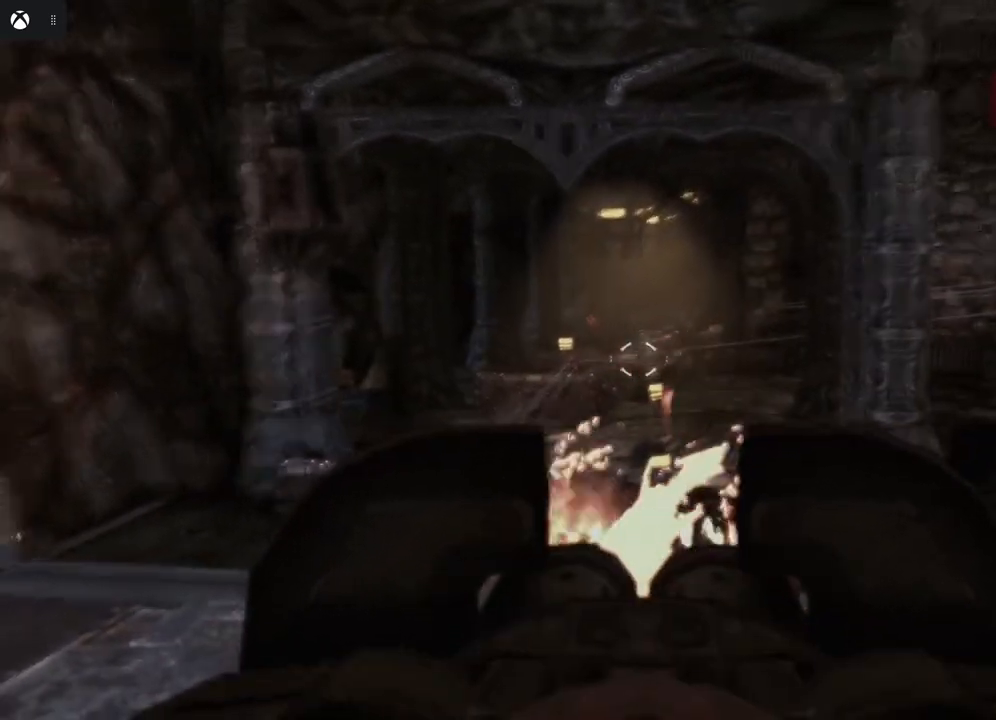
Gameplay with a controller (Xbox layout); each line is a JSON object with the inputs held at the frame after it. "events" lists button and stick changes between this image and that frame as [ms after this image, input, new state], when the widget could be followed in between.
{"buttons": ["L2"], "left_stick": "center", "right_stick": "center", "events": [[450, "R2", "up"]]}
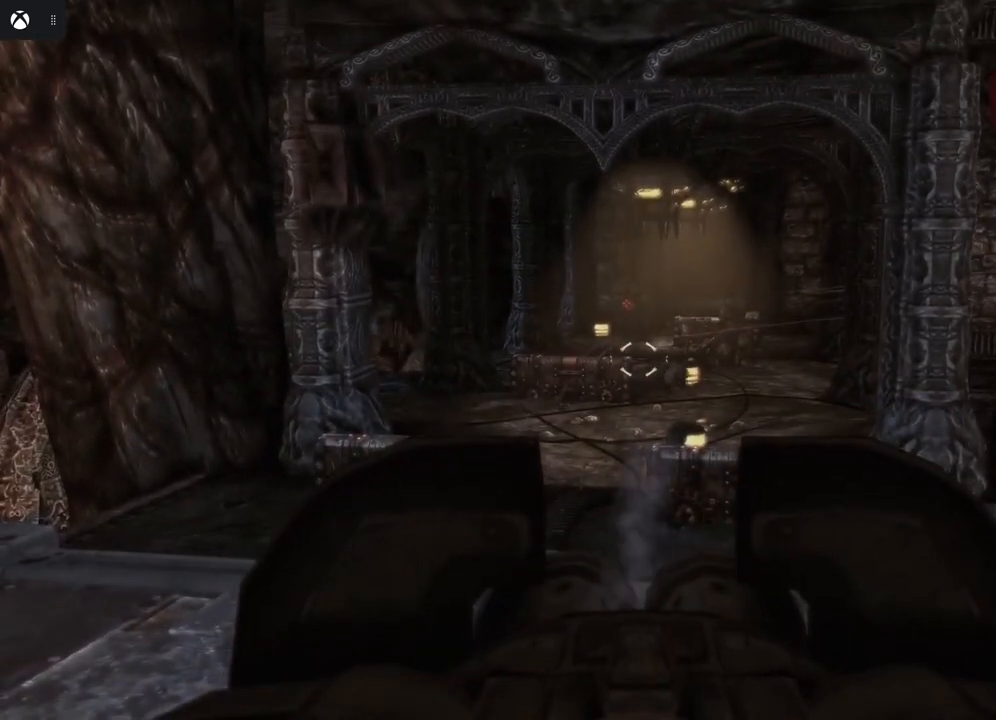
{"buttons": ["L2"], "left_stick": "center", "right_stick": "center", "events": [[233, "right_stick", "right"], [400, "right_stick", "center"]]}
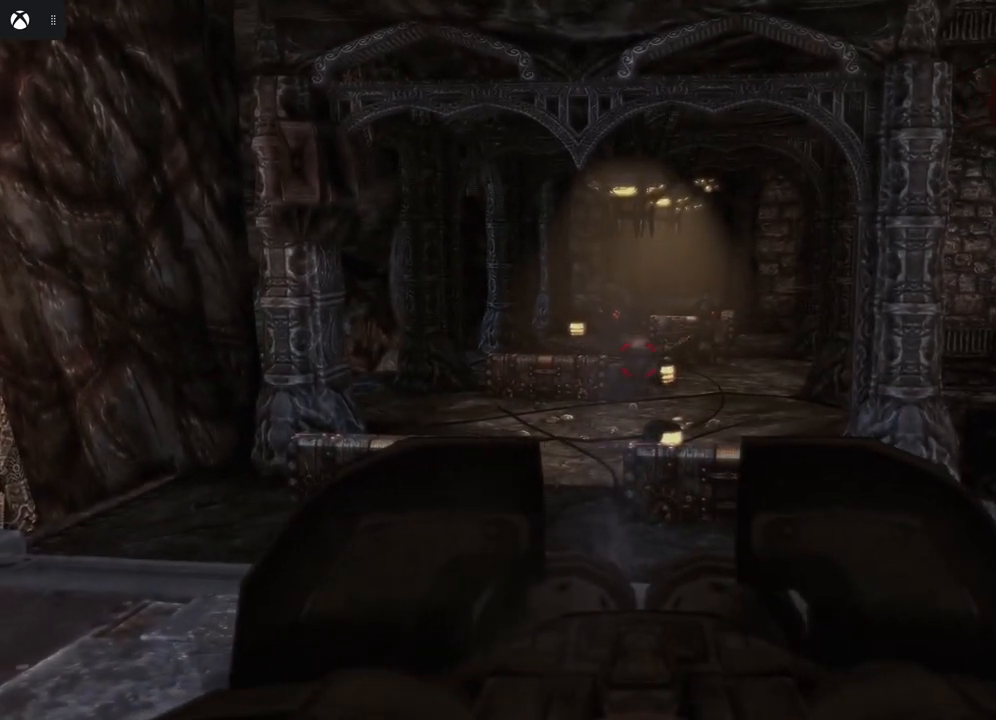
{"buttons": ["L2", "R2"], "left_stick": "center", "right_stick": "center", "events": [[400, "R2", "down"]]}
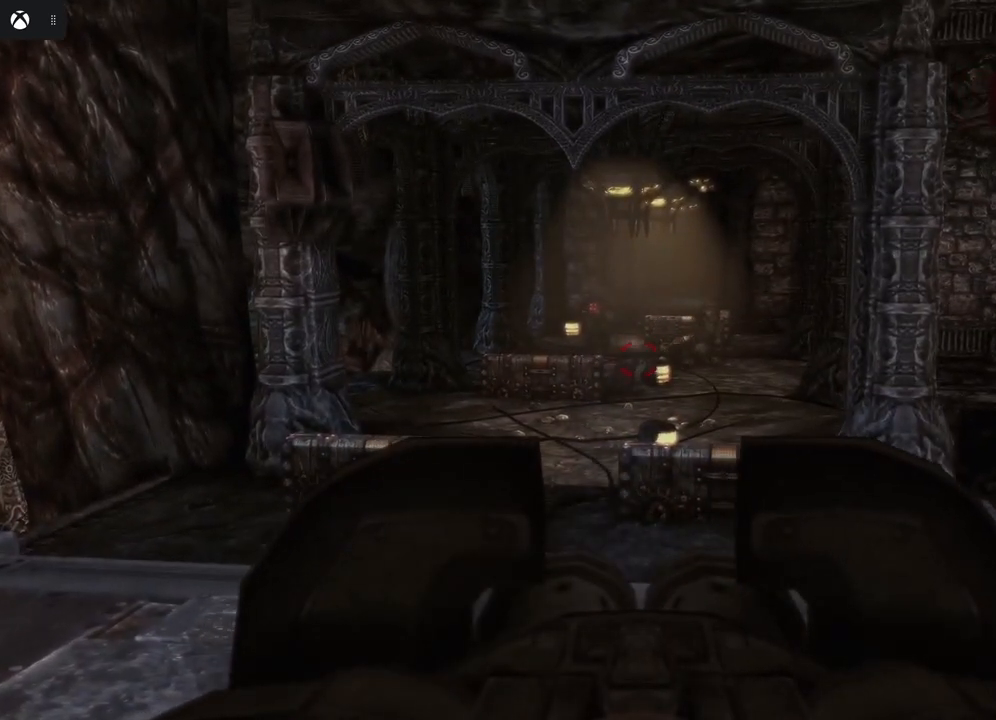
{"buttons": ["L2", "R2"], "left_stick": "center", "right_stick": "center", "events": []}
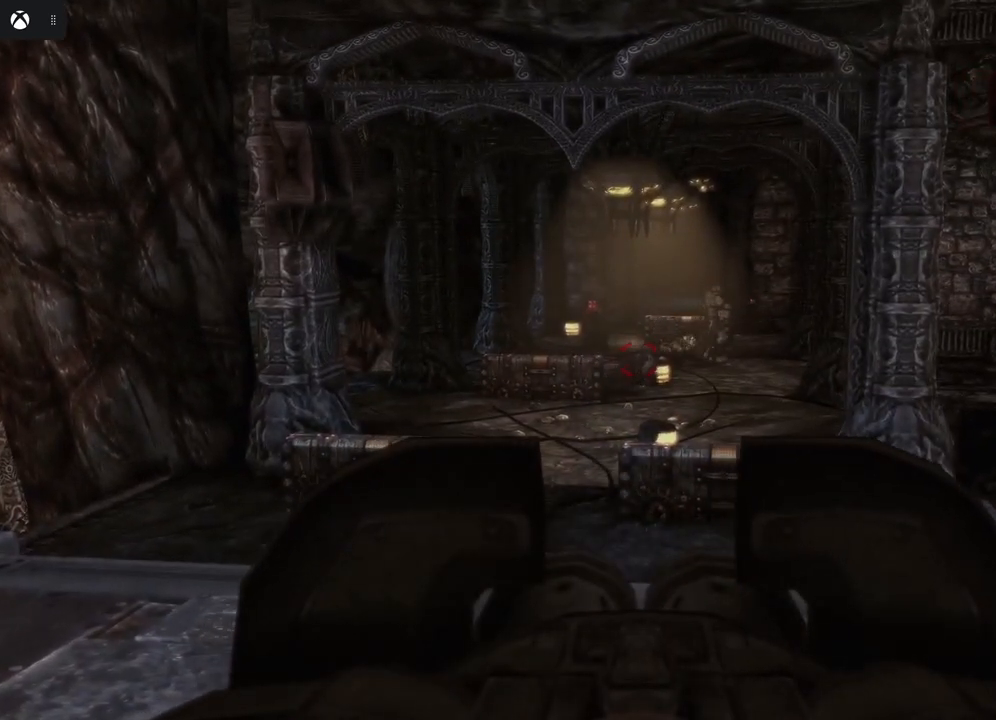
{"buttons": ["L2", "R2"], "left_stick": "center", "right_stick": "center", "events": [[217, "right_stick", "down"], [350, "right_stick", "center"]]}
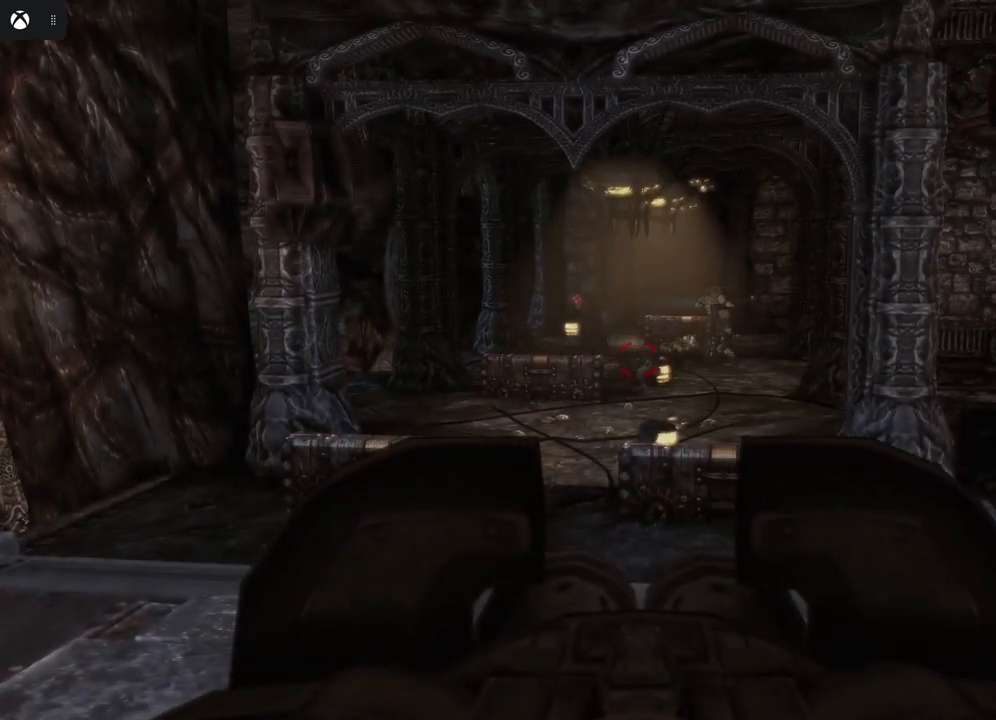
{"buttons": ["L2"], "left_stick": "center", "right_stick": "center", "events": [[150, "right_stick", "down"], [317, "right_stick", "center"], [433, "R2", "up"]]}
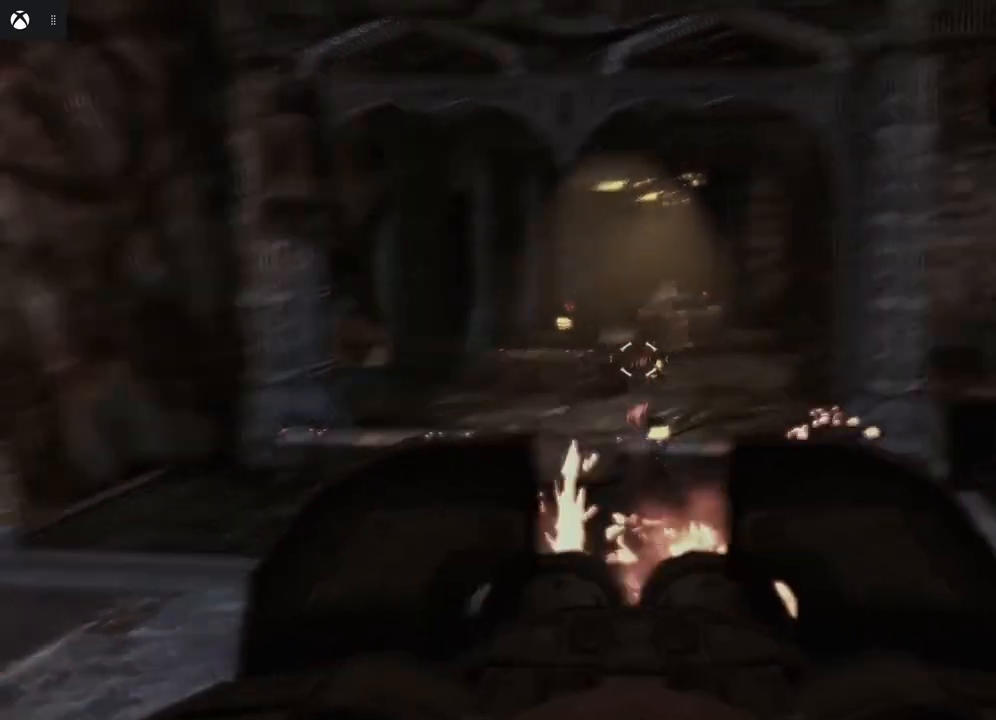
{"buttons": ["L2", "R2"], "left_stick": "center", "right_stick": "up-left", "events": [[50, "right_stick", "left"], [100, "right_stick", "up-left"], [233, "right_stick", "center"], [317, "R2", "down"], [417, "right_stick", "up-left"]]}
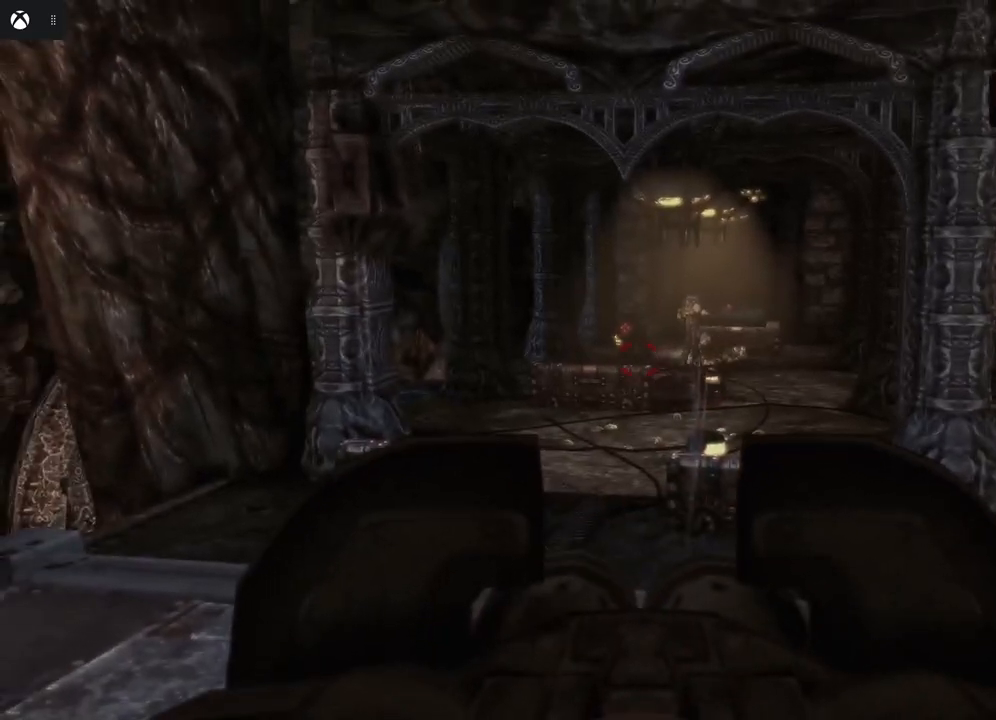
{"buttons": ["L2", "R2"], "left_stick": "center", "right_stick": "center", "events": [[50, "right_stick", "center"], [317, "right_stick", "right"], [433, "right_stick", "center"]]}
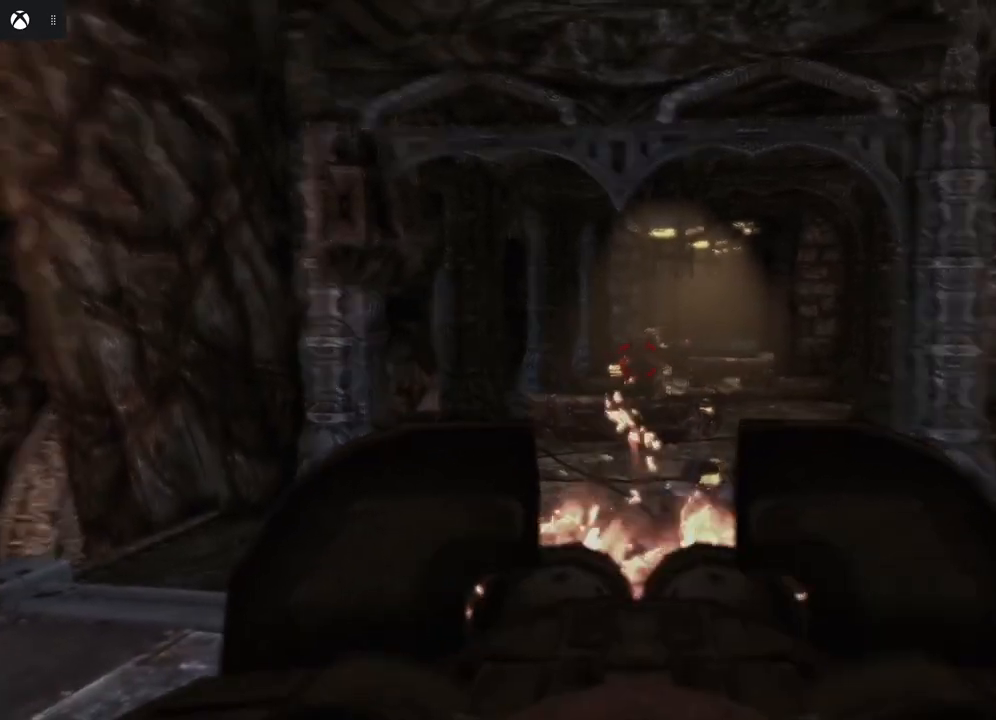
{"buttons": ["L2", "R2"], "left_stick": "center", "right_stick": "center", "events": []}
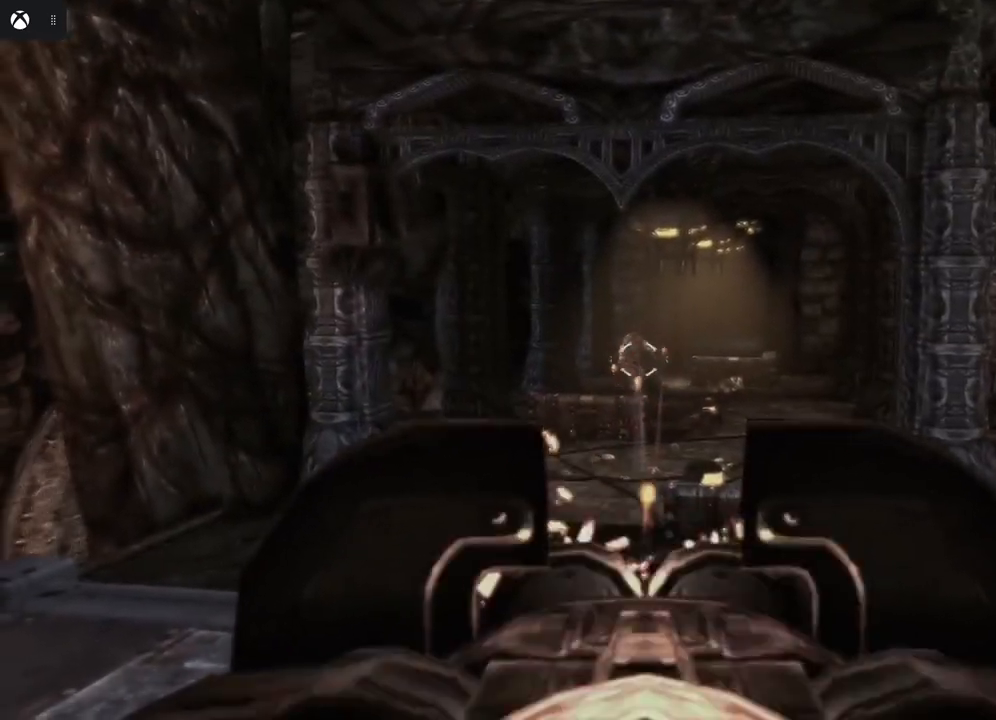
{"buttons": ["L2", "R2"], "left_stick": "center", "right_stick": "center", "events": [[250, "right_stick", "left"], [367, "right_stick", "center"]]}
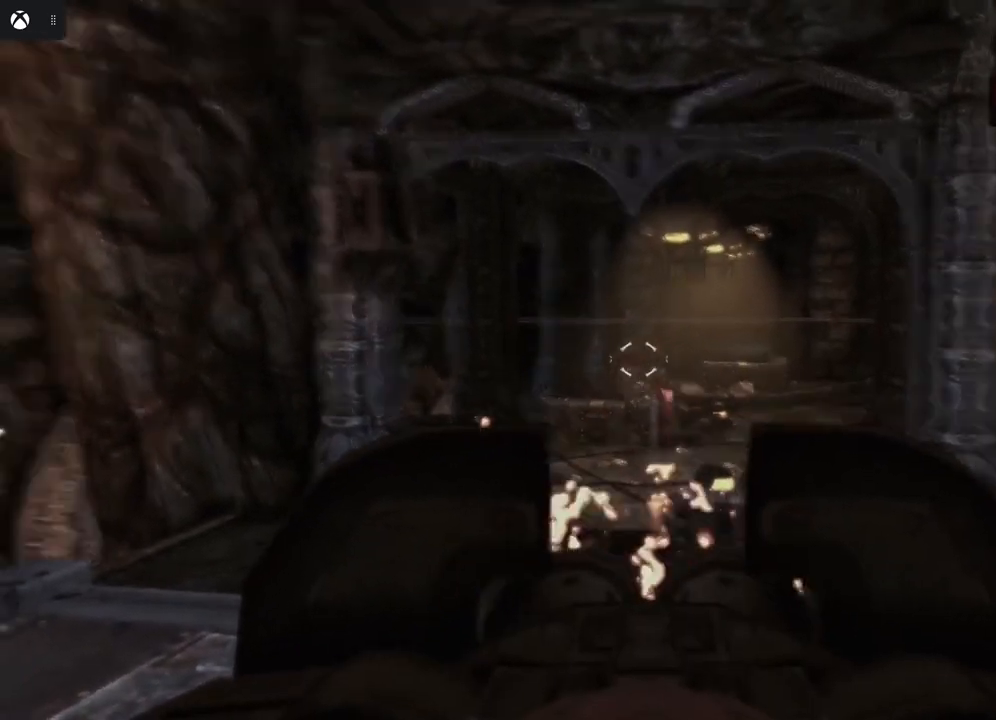
{"buttons": ["L2", "R2"], "left_stick": "center", "right_stick": "center", "events": [[100, "right_stick", "down"], [183, "R2", "up"], [250, "right_stick", "center"], [433, "R2", "down"]]}
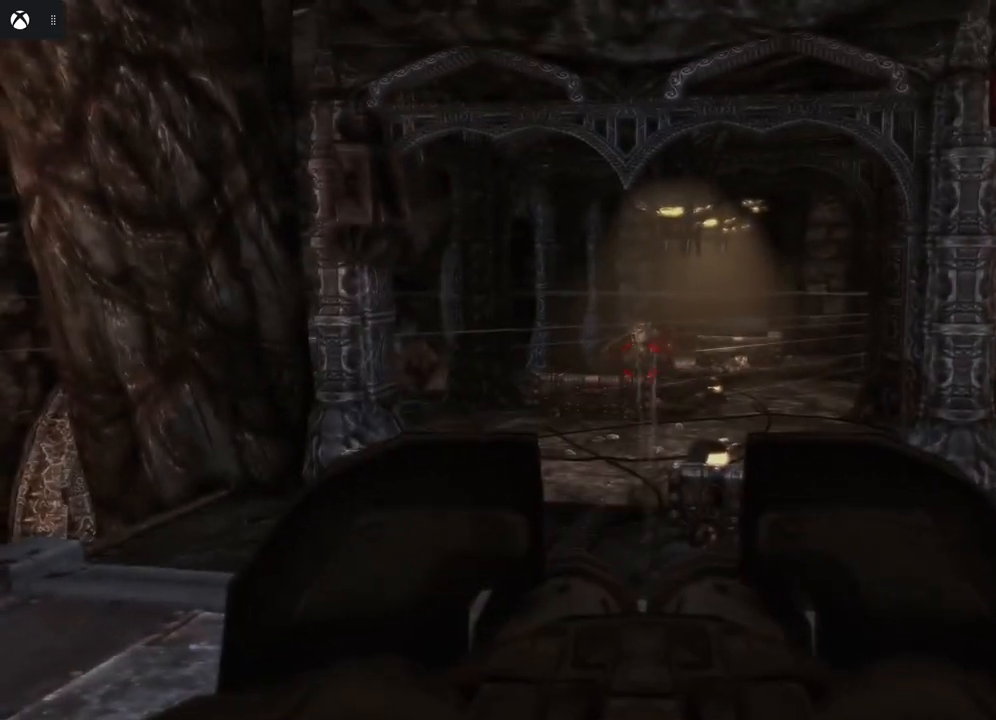
{"buttons": ["L2", "R2"], "left_stick": "center", "right_stick": "left", "events": [[433, "right_stick", "left"]]}
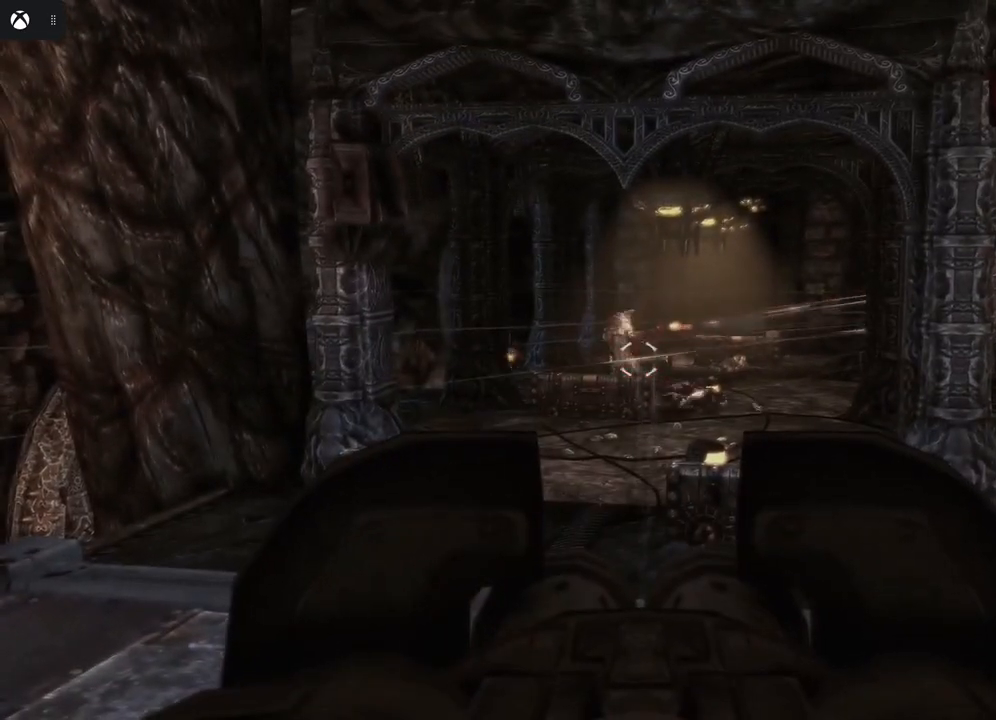
{"buttons": ["L2", "R2"], "left_stick": "center", "right_stick": "center", "events": [[33, "right_stick", "center"], [267, "right_stick", "left"], [467, "right_stick", "center"]]}
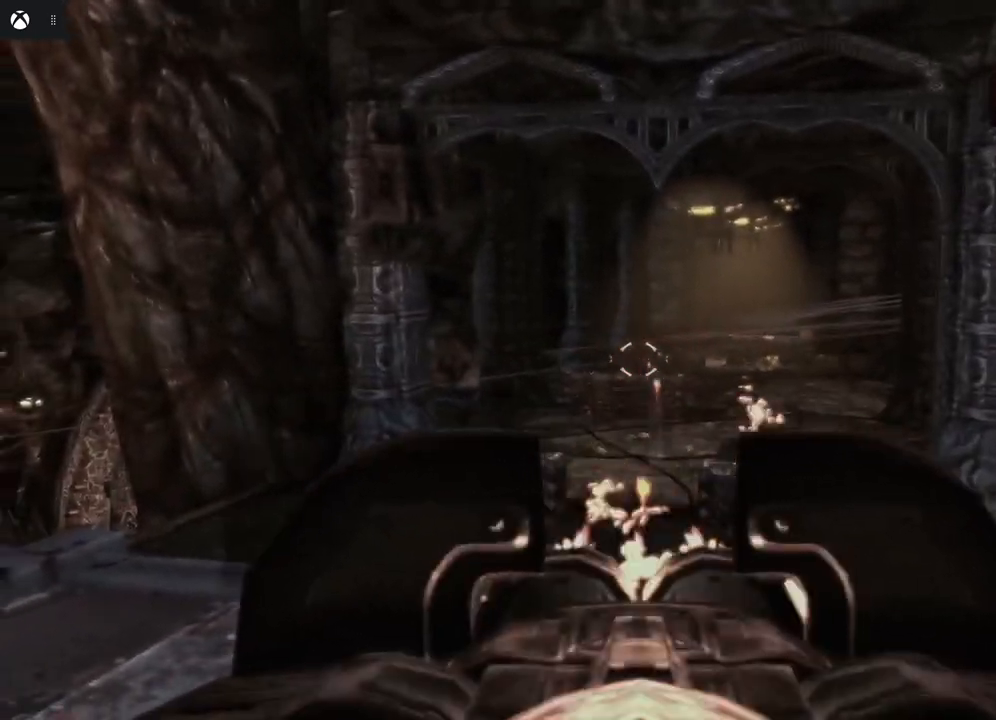
{"buttons": ["L2"], "left_stick": "center", "right_stick": "center", "events": [[217, "R2", "up"], [217, "right_stick", "right"], [367, "right_stick", "center"]]}
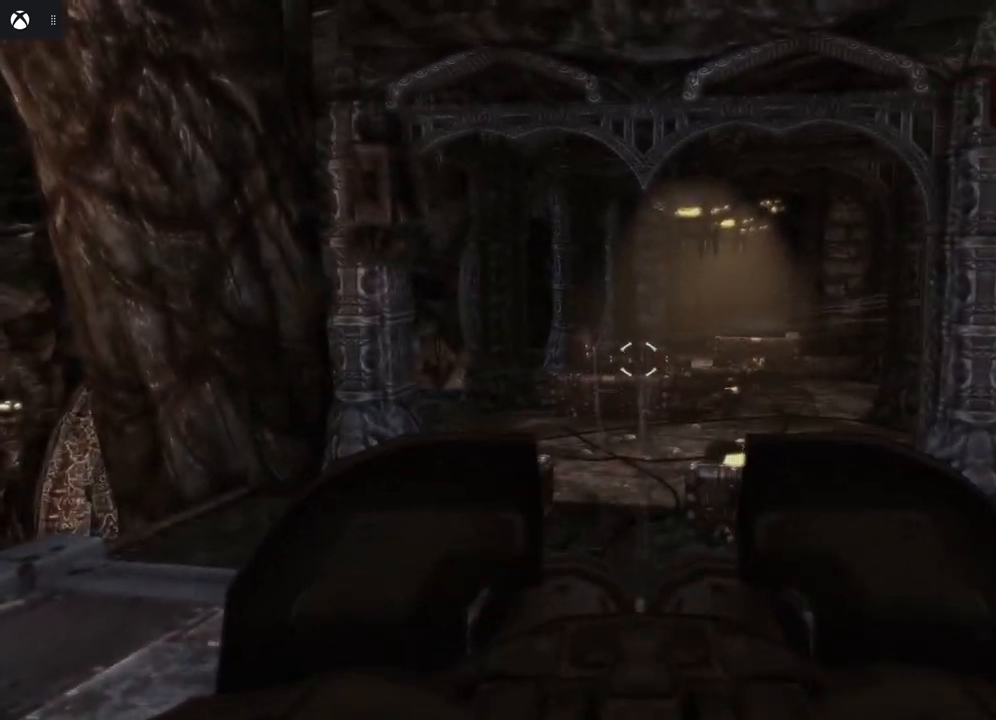
{"buttons": ["L2"], "left_stick": "center", "right_stick": "center", "events": []}
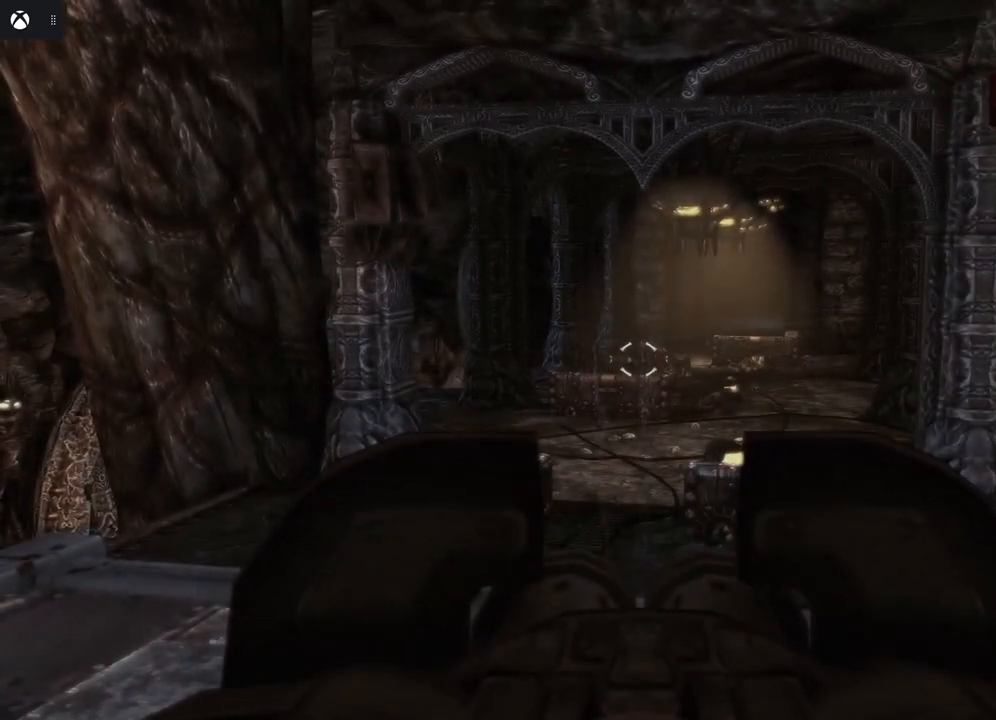
{"buttons": ["L2"], "left_stick": "center", "right_stick": "center", "events": []}
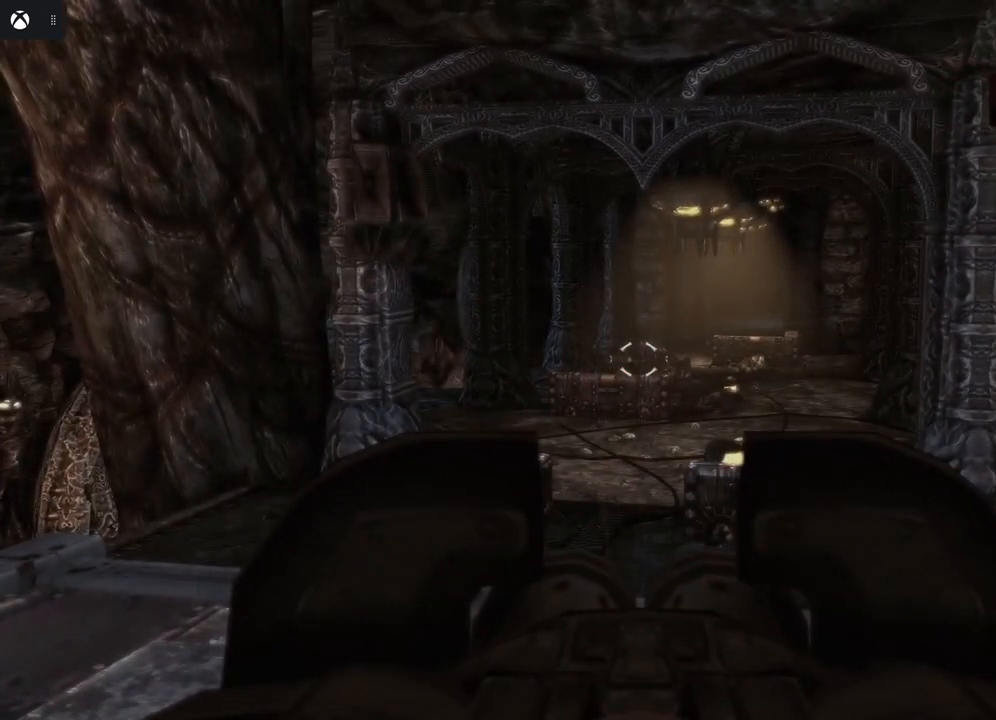
{"buttons": ["L2"], "left_stick": "center", "right_stick": "center", "events": []}
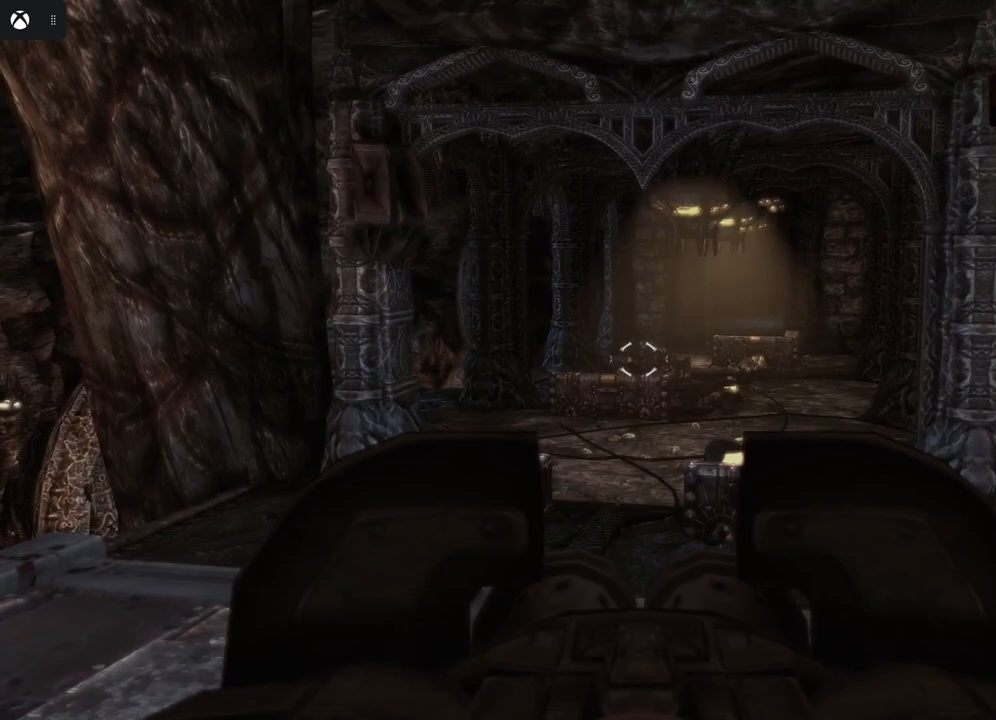
{"buttons": ["L2"], "left_stick": "center", "right_stick": "center", "events": []}
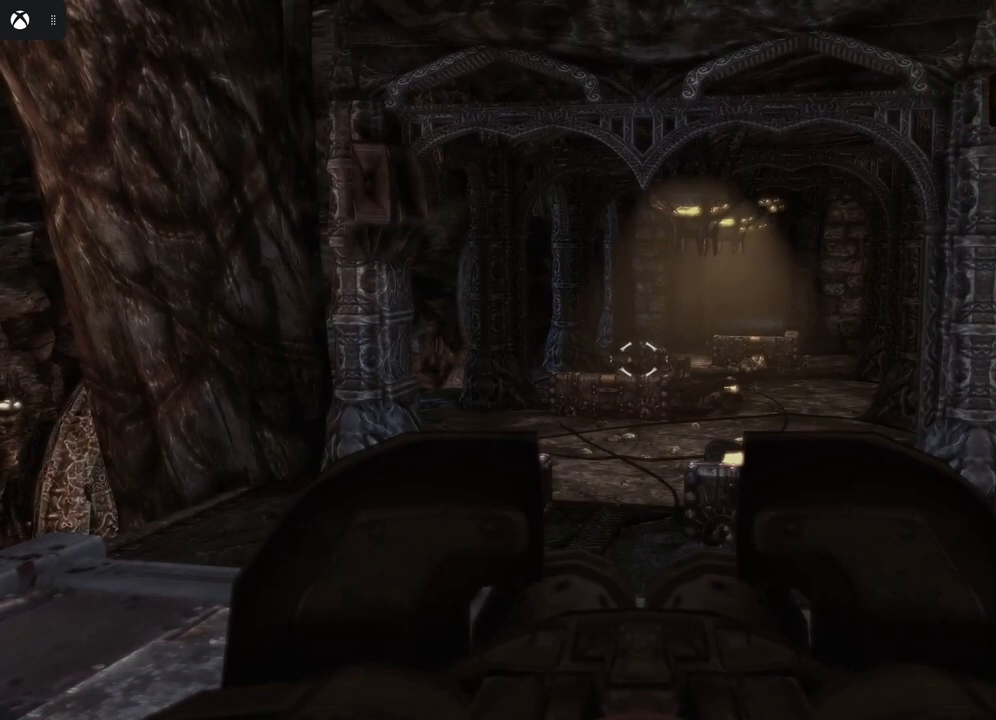
{"buttons": ["L2"], "left_stick": "center", "right_stick": "center", "events": []}
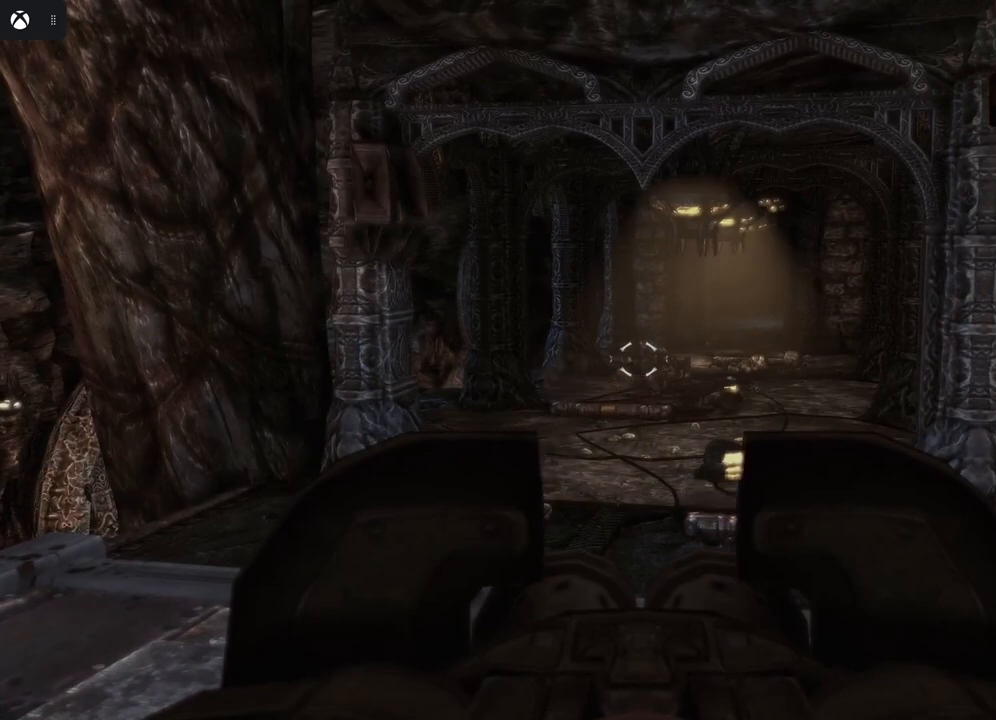
{"buttons": ["L2"], "left_stick": "center", "right_stick": "center", "events": []}
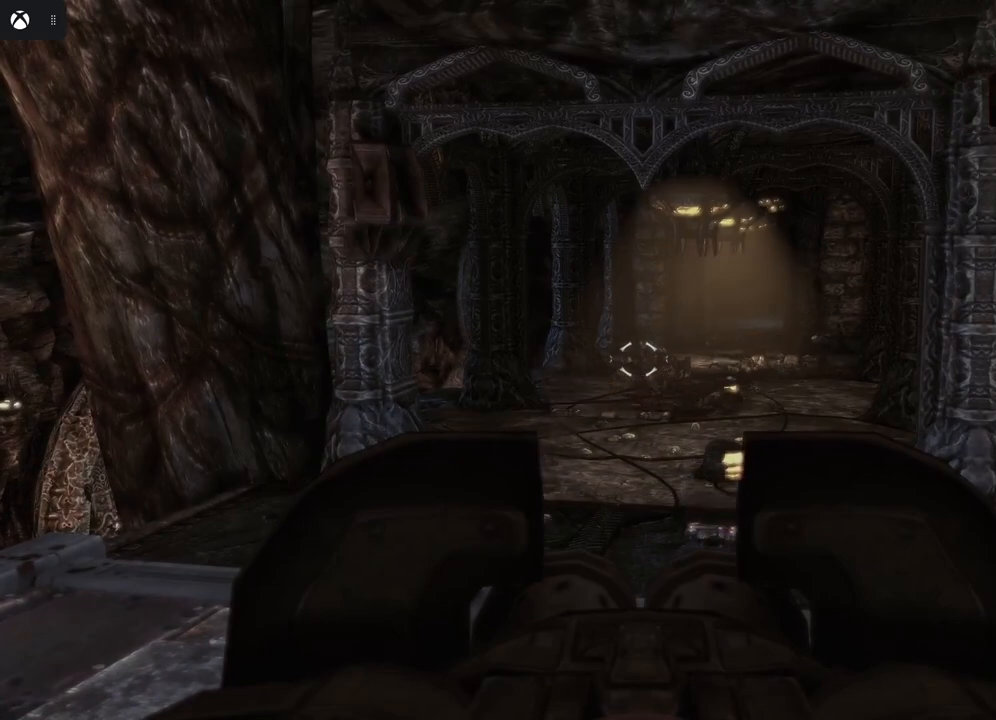
{"buttons": ["L2"], "left_stick": "center", "right_stick": "center", "events": []}
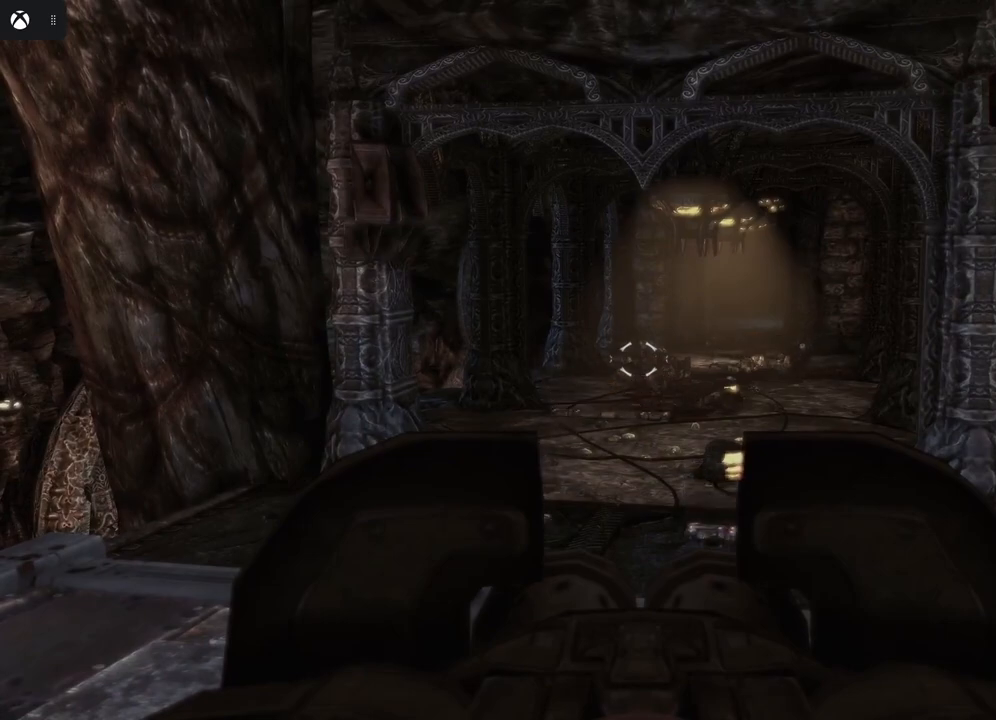
{"buttons": ["L2"], "left_stick": "center", "right_stick": "center", "events": []}
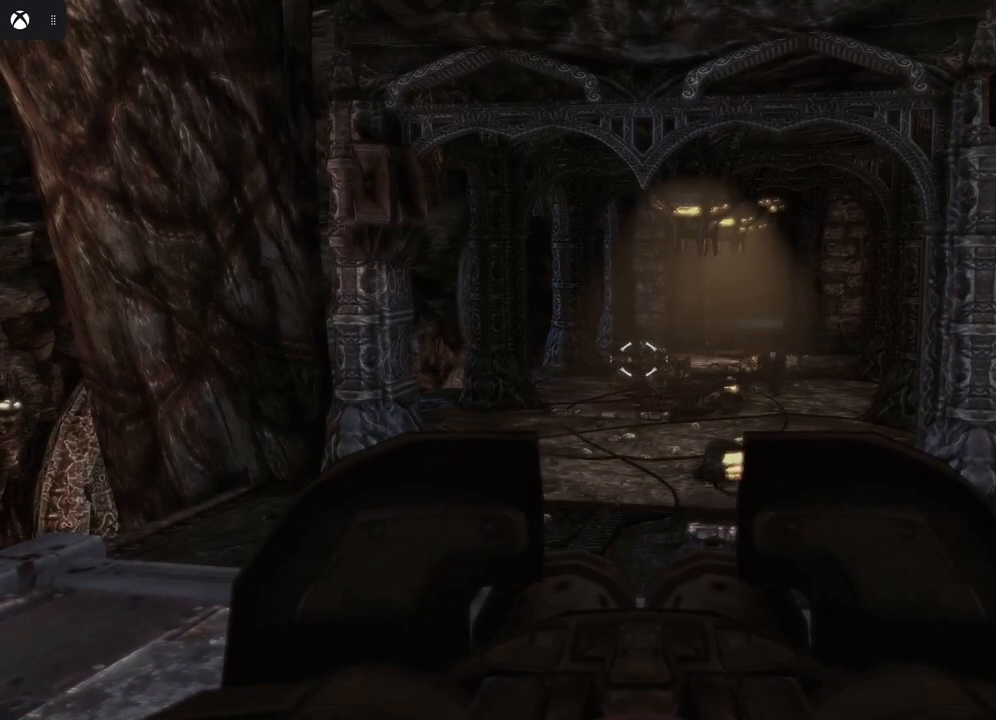
{"buttons": [], "left_stick": "center", "right_stick": "center", "events": [[433, "L2", "up"]]}